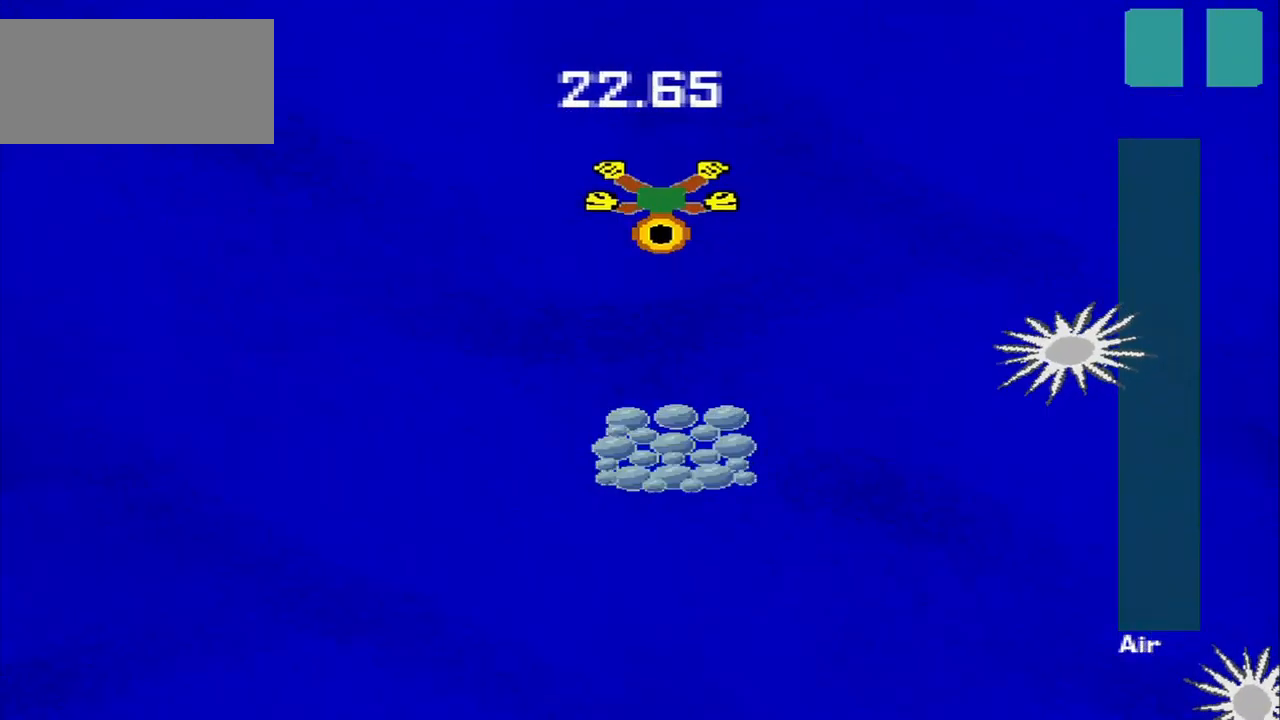
Gameplay with a controller (PlayStation layout); each line is a JSON object with the inputs held at the frame after it. "events" lists button and stick changes between this image and that frame as [ms after this image, input, new state], when the widget could be followed in between. Not read: L2 L3 R2 R3 right_stick.
{"buttons": [], "left_stick": "down", "events": []}
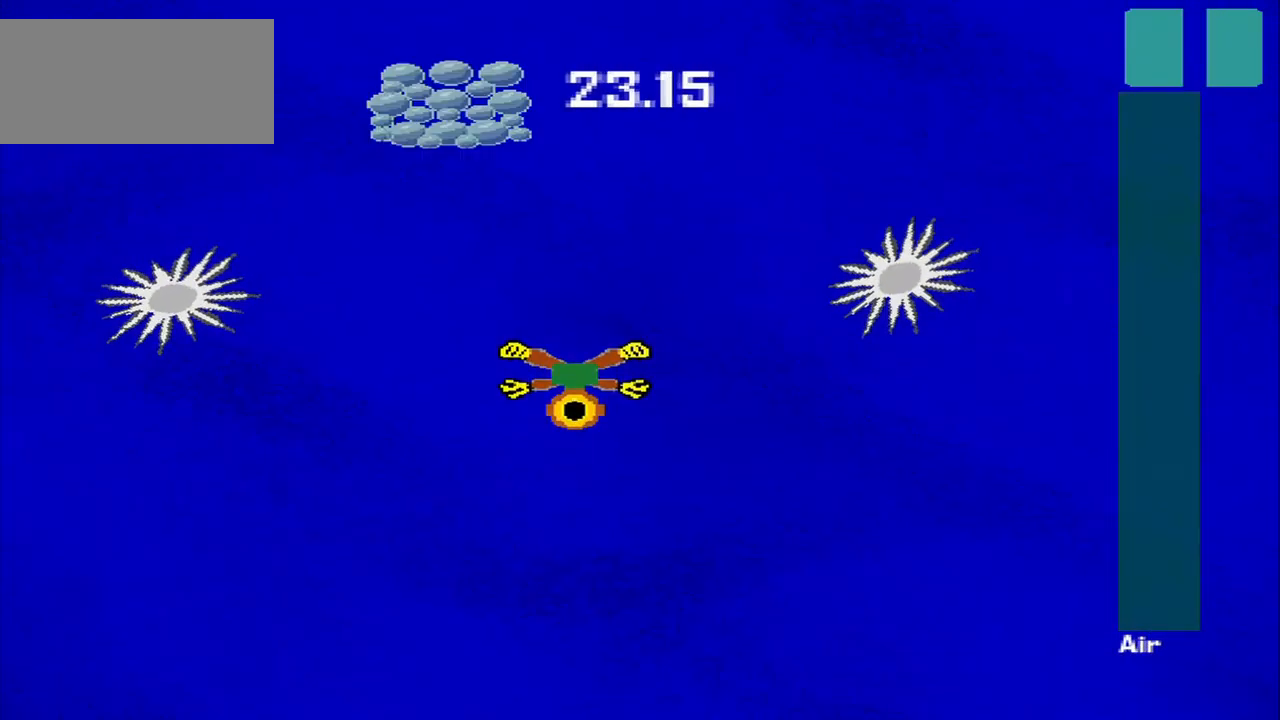
{"buttons": [], "left_stick": "up-right", "events": [[125, "left_stick", "down-right"], [333, "left_stick", "up-right"]]}
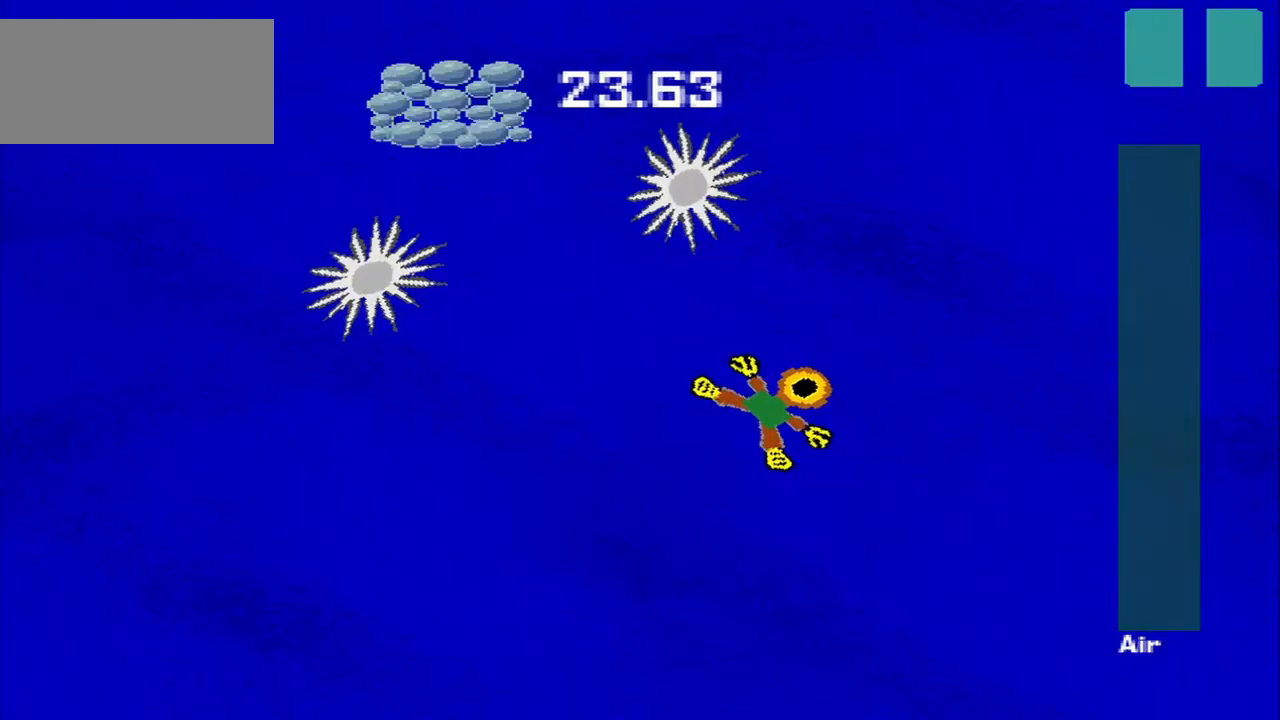
{"buttons": [], "left_stick": "up-left", "events": [[125, "left_stick", "down-left"], [500, "left_stick", "up-left"]]}
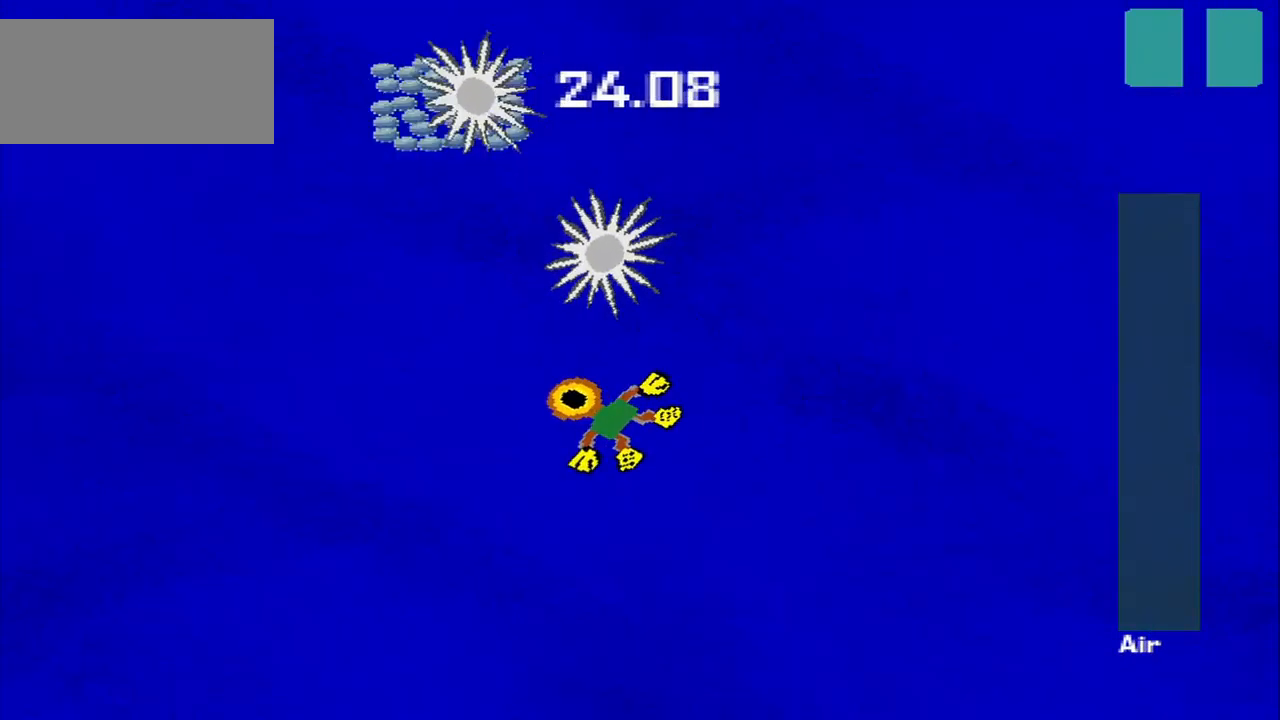
{"buttons": [], "left_stick": "up", "events": [[416, "left_stick", "up"]]}
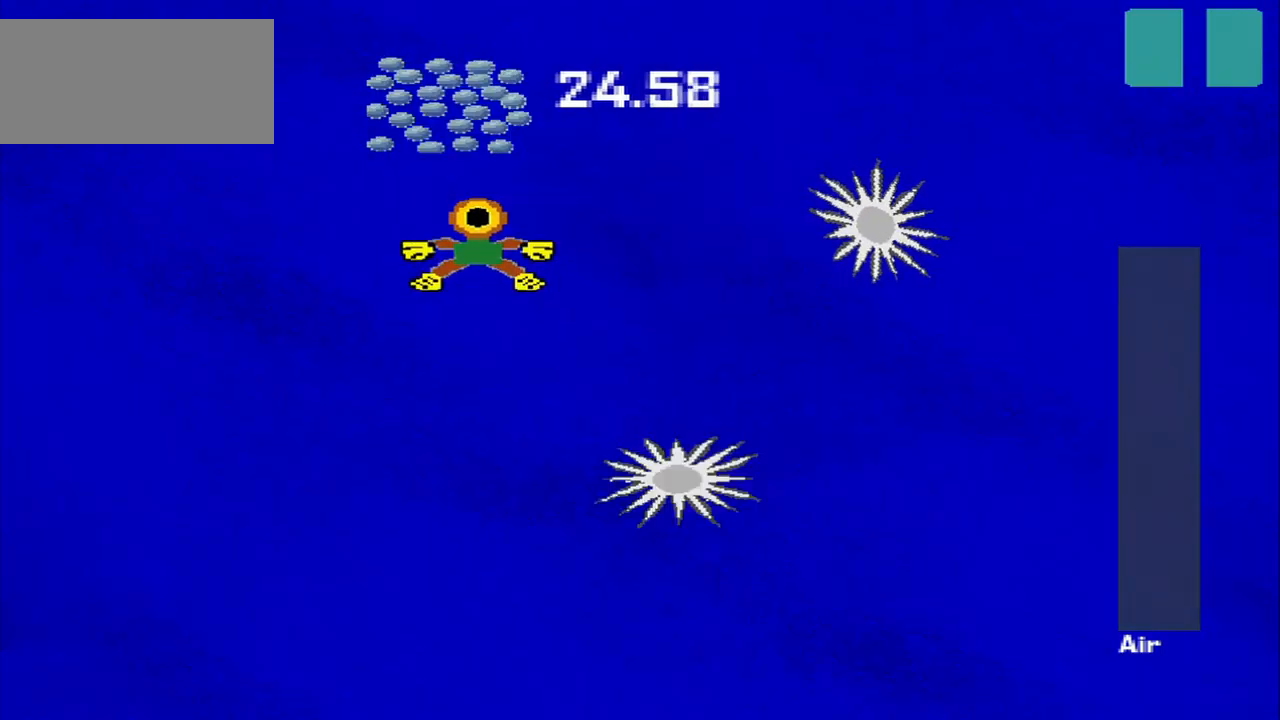
{"buttons": [], "left_stick": "down-right", "events": [[334, "left_stick", "down-right"]]}
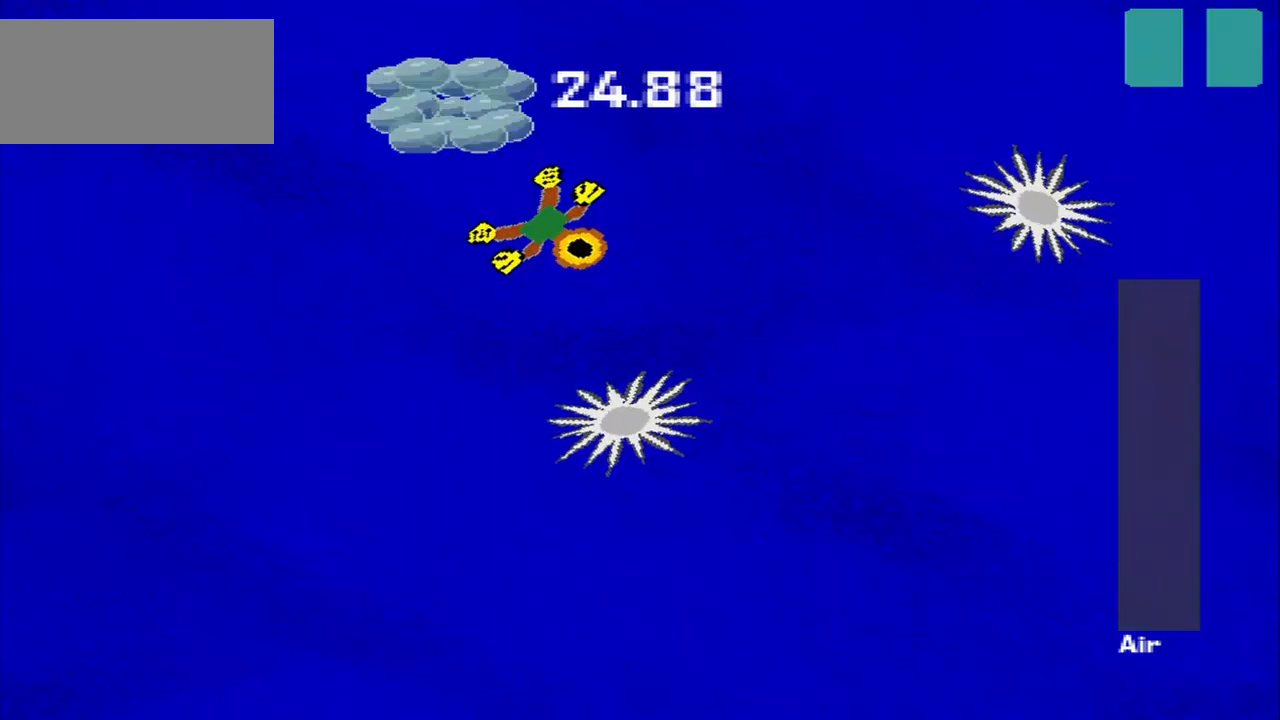
{"buttons": [], "left_stick": "down-right", "events": [[42, "left_stick", "up-right"], [209, "left_stick", "up-left"], [334, "left_stick", "up-right"], [500, "left_stick", "down-right"]]}
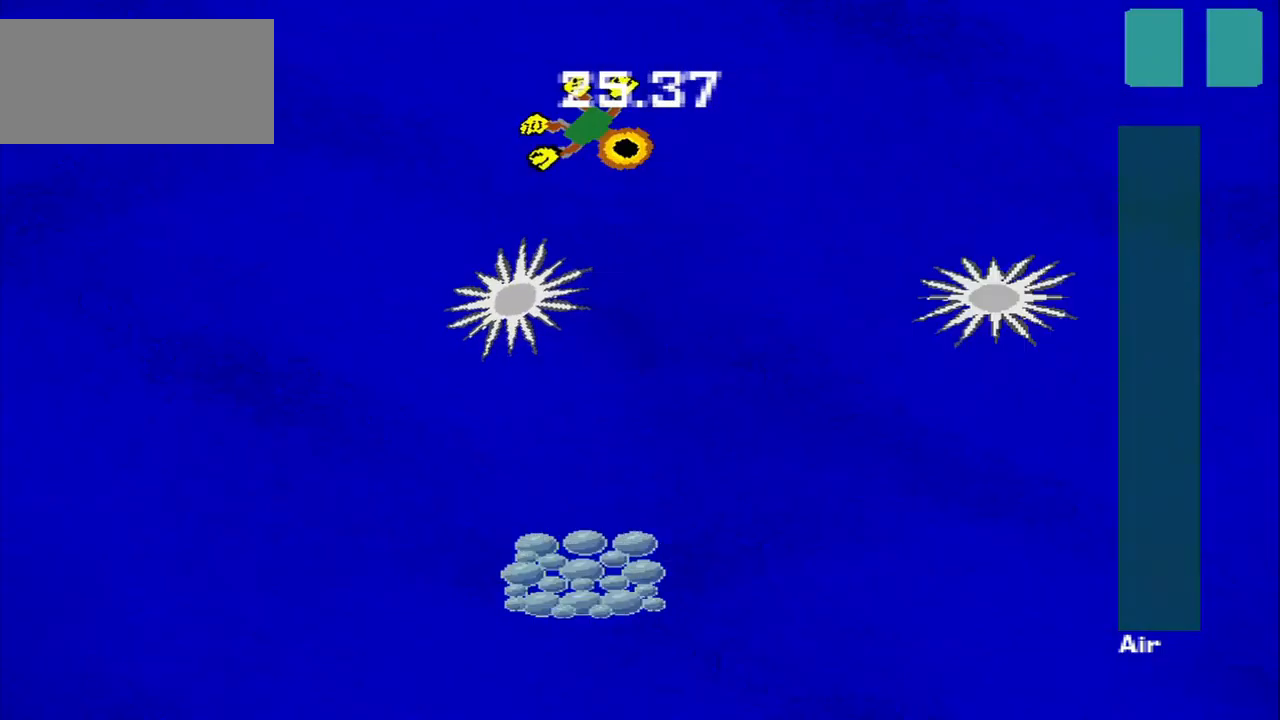
{"buttons": [], "left_stick": "down", "events": [[167, "left_stick", "down"]]}
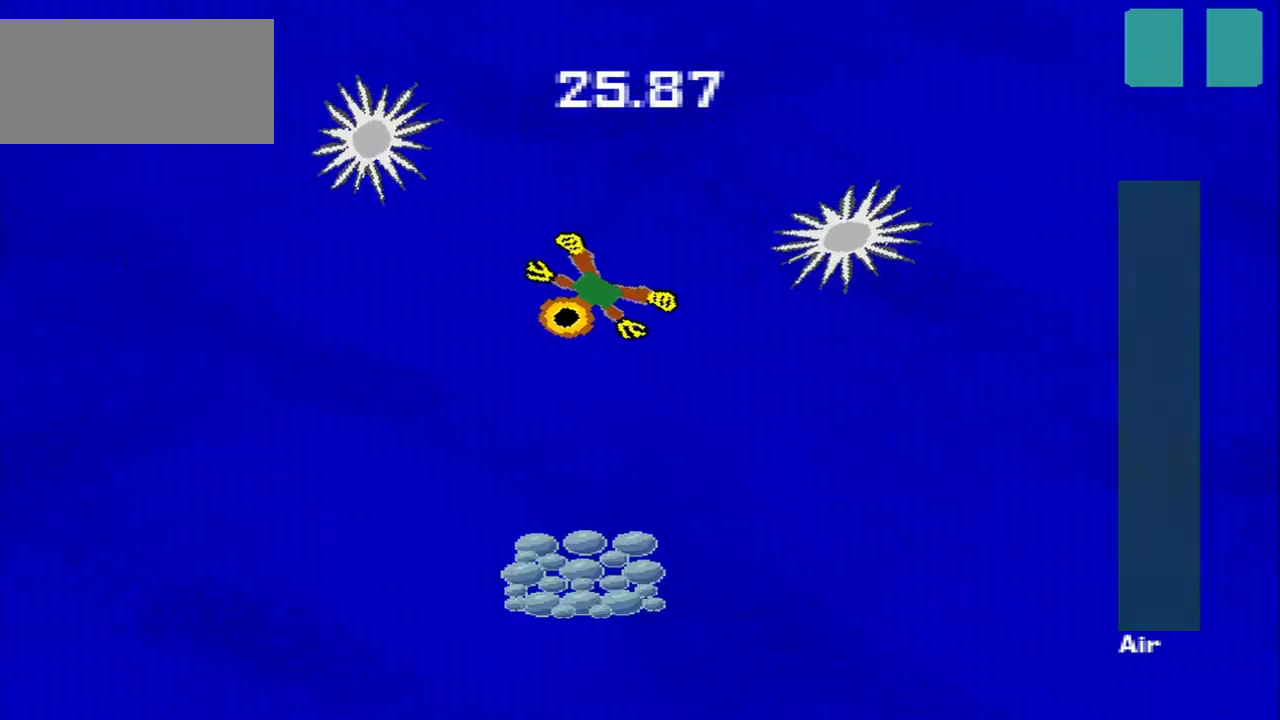
{"buttons": [], "left_stick": "down", "events": []}
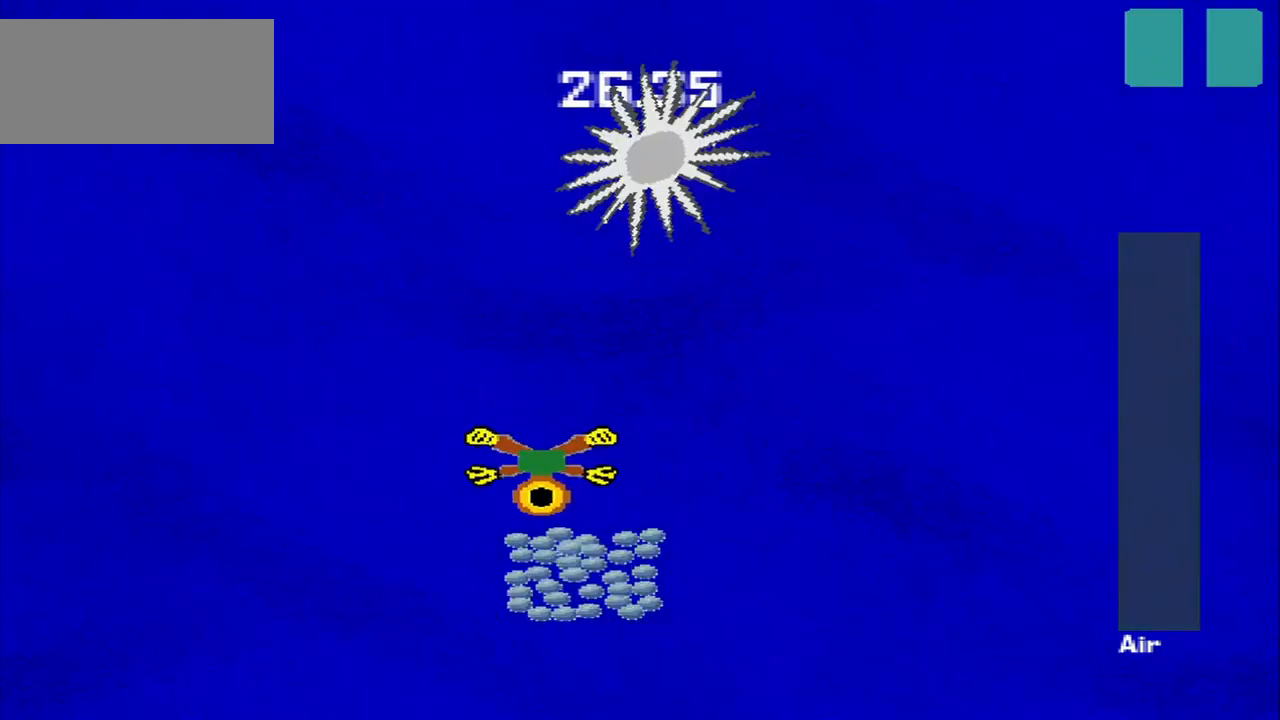
{"buttons": [], "left_stick": "up-right", "events": [[84, "left_stick", "down-right"], [250, "left_stick", "up-right"]]}
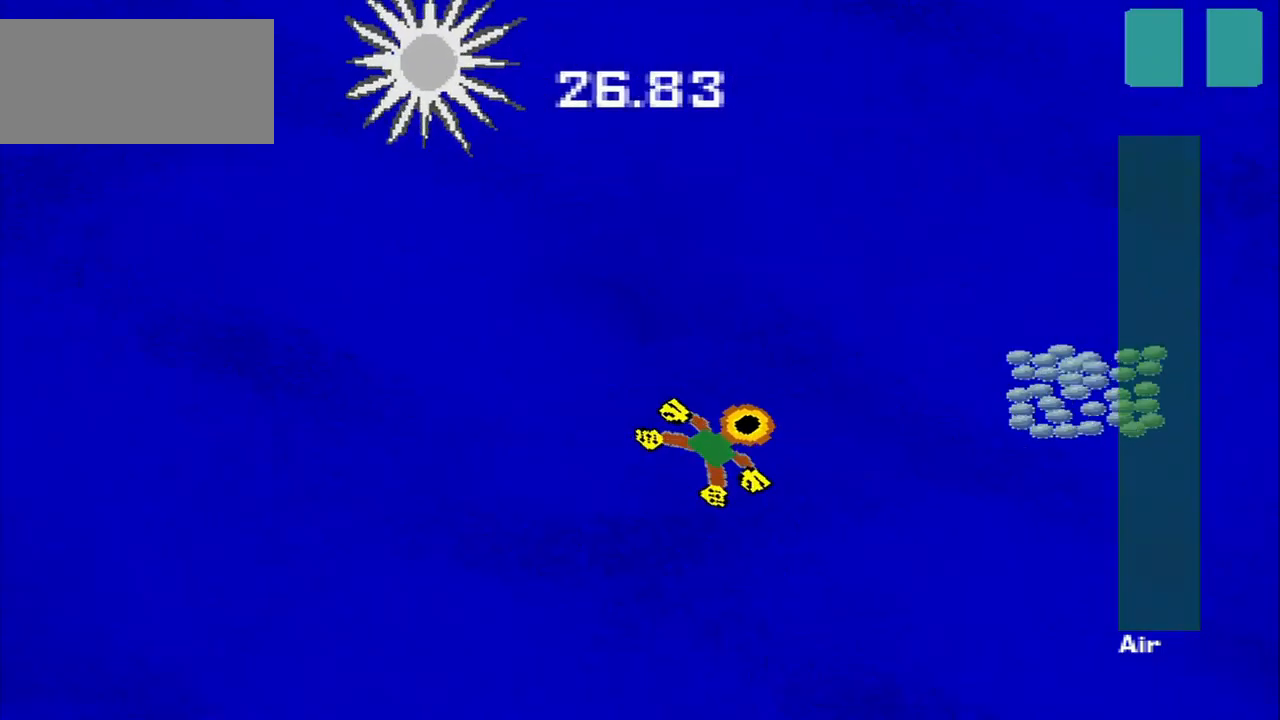
{"buttons": [], "left_stick": "up-right", "events": [[209, "left_stick", "right"], [417, "left_stick", "up-right"]]}
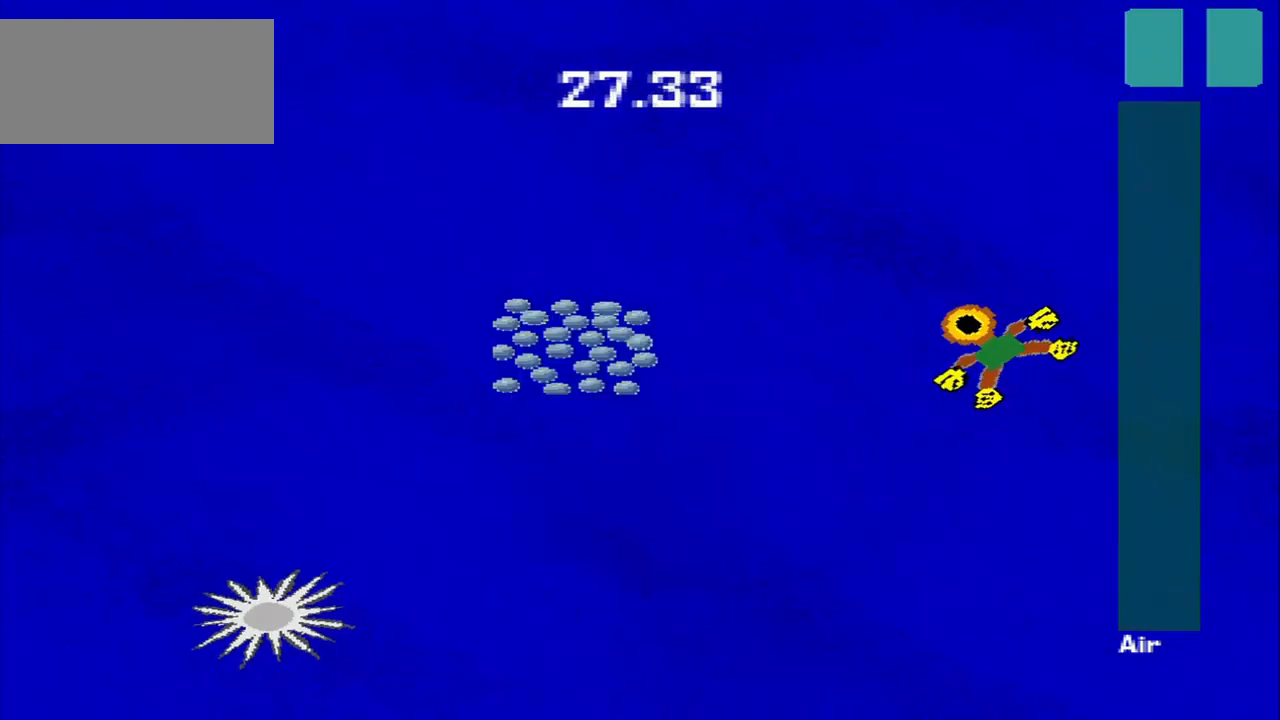
{"buttons": [], "left_stick": "down-left", "events": [[84, "left_stick", "down-left"]]}
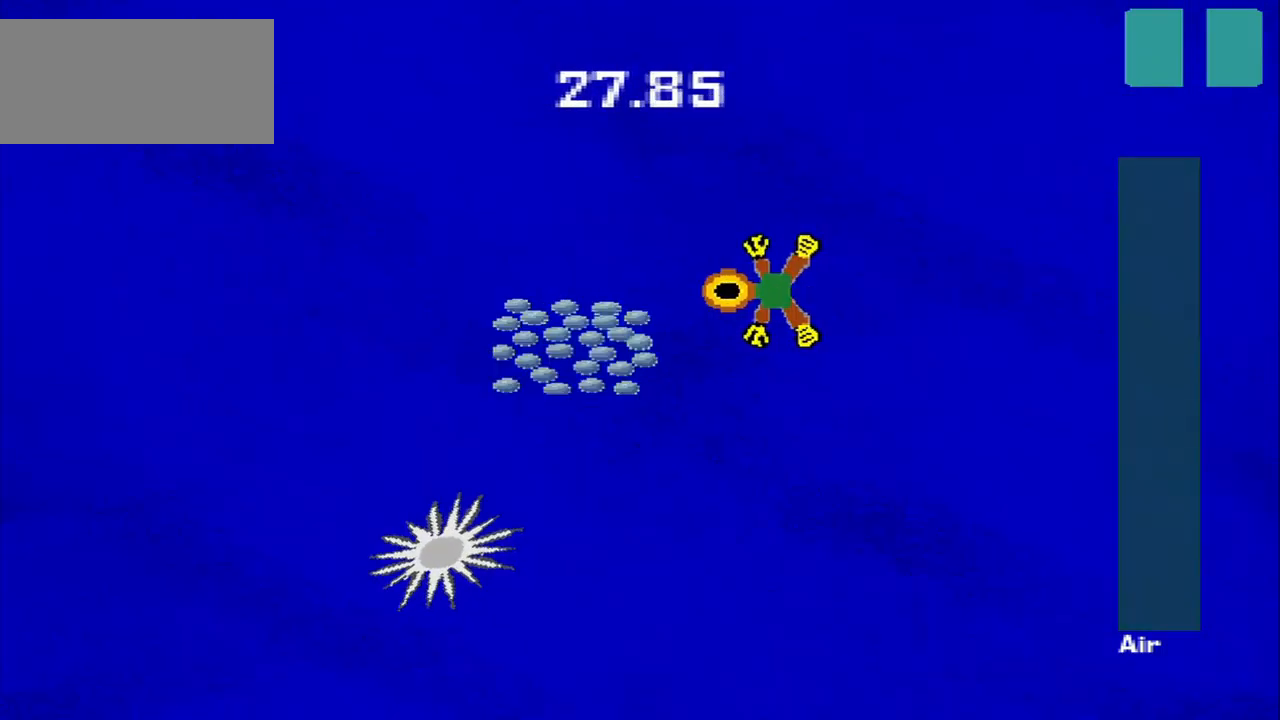
{"buttons": [], "left_stick": "down", "events": [[500, "left_stick", "down"]]}
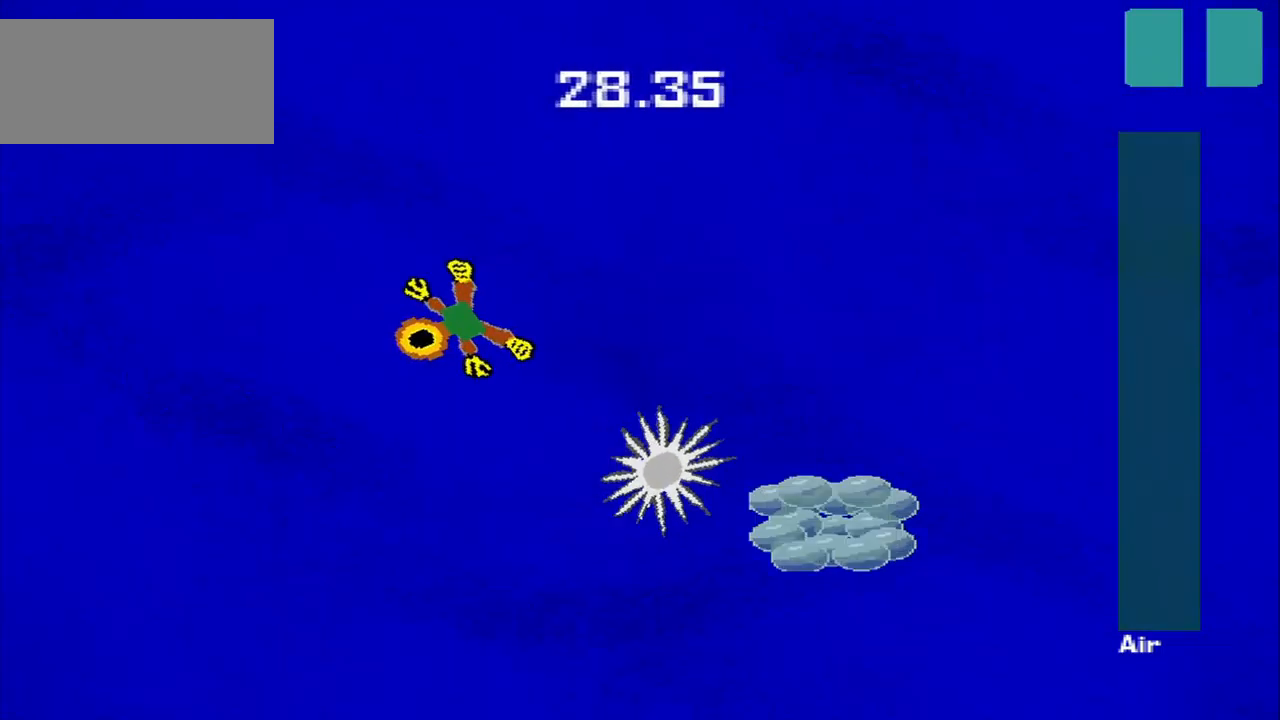
{"buttons": [], "left_stick": "down-right", "events": [[167, "left_stick", "down-right"]]}
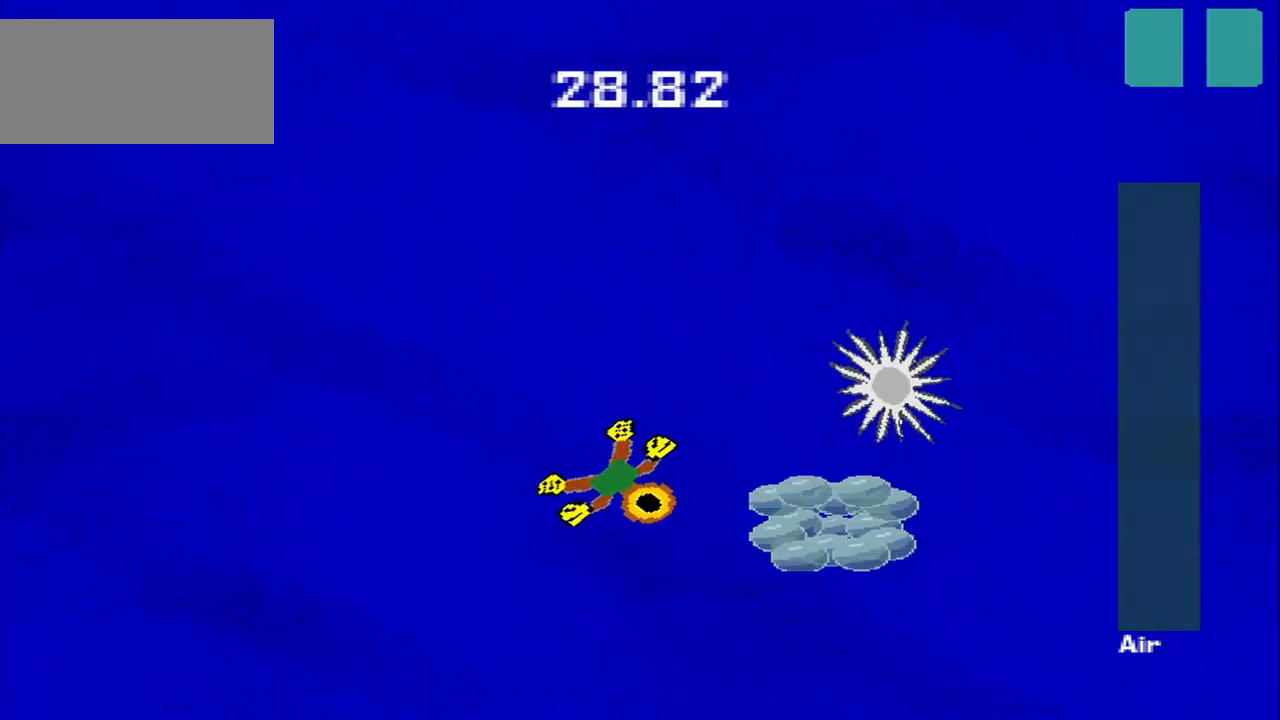
{"buttons": [], "left_stick": "up-left", "events": [[209, "left_stick", "up-right"], [459, "left_stick", "up-left"]]}
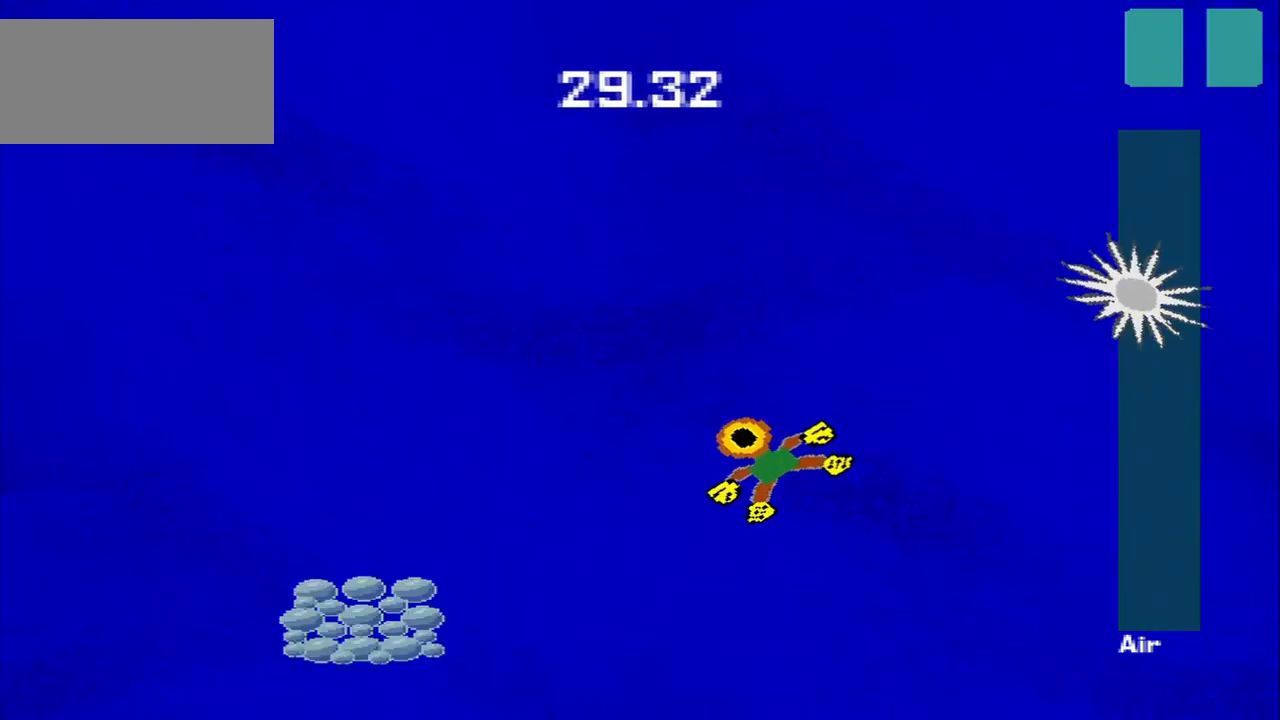
{"buttons": [], "left_stick": "down-left", "events": [[42, "left_stick", "down-left"]]}
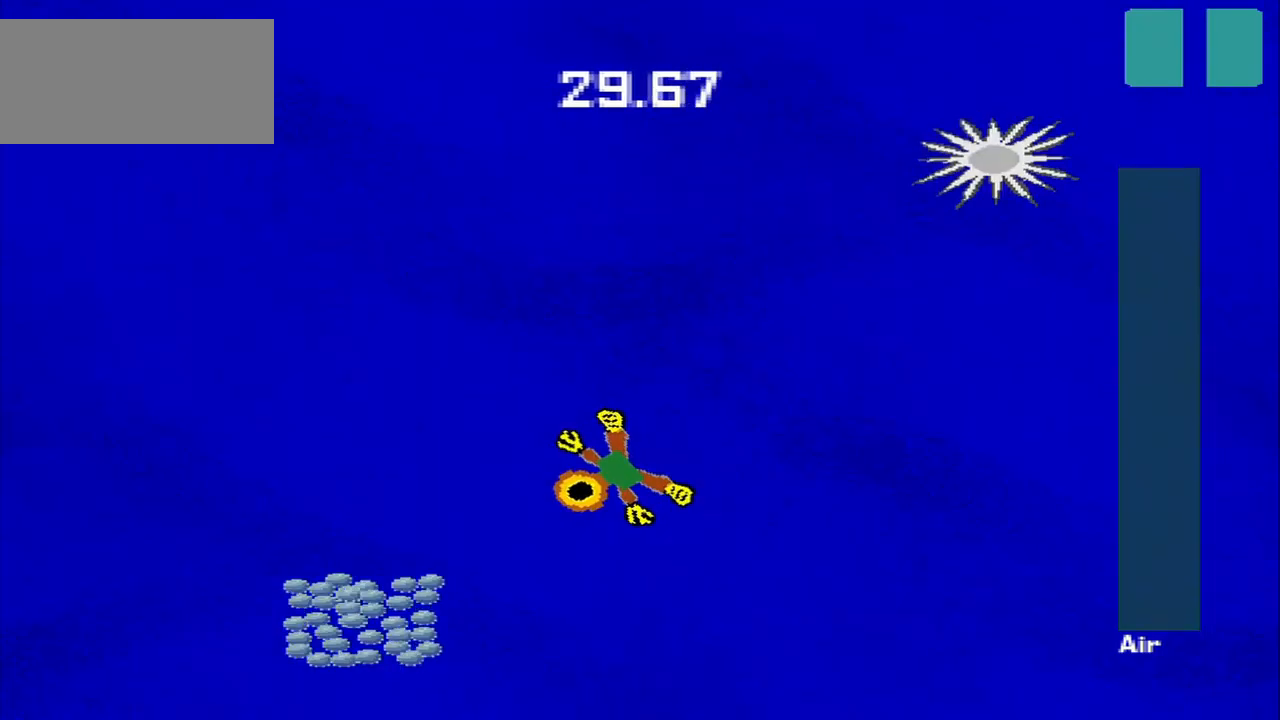
{"buttons": [], "left_stick": "up-right", "events": [[500, "left_stick", "up-right"]]}
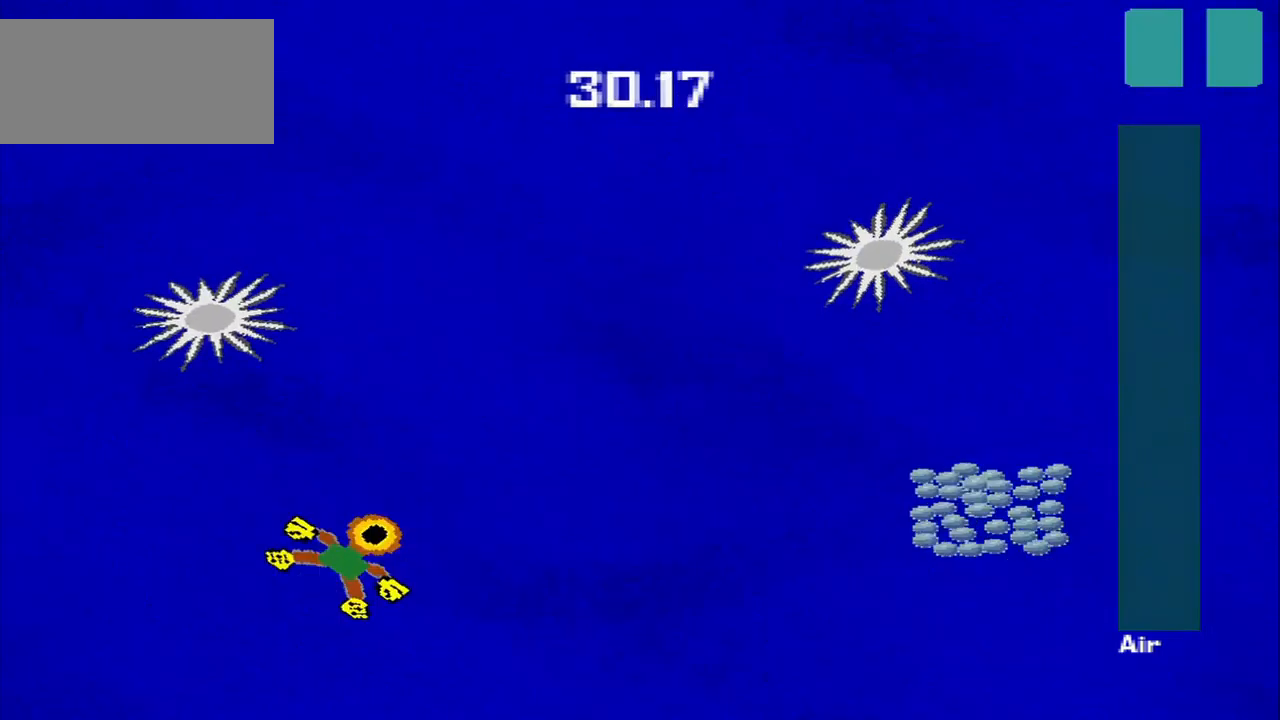
{"buttons": [], "left_stick": "center", "events": [[375, "left_stick", "center"]]}
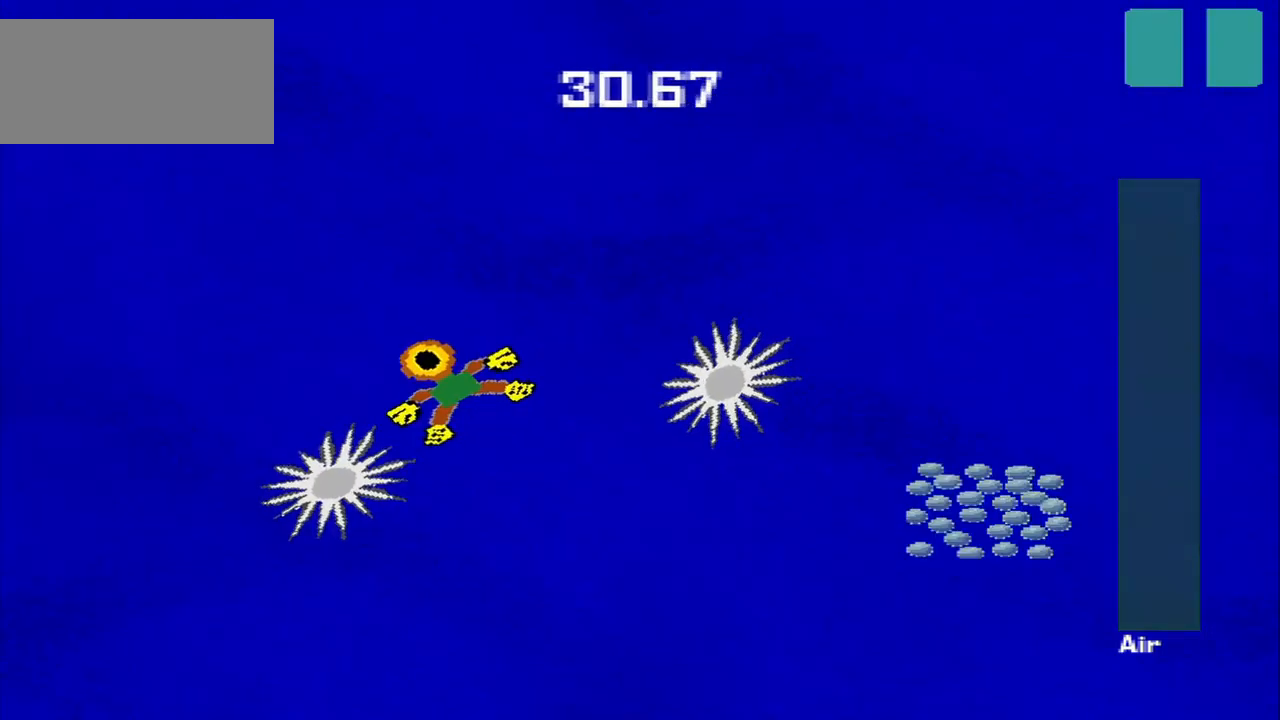
{"buttons": [], "left_stick": "down-right", "events": [[42, "left_stick", "up-right"], [209, "left_stick", "right"], [334, "left_stick", "down-right"]]}
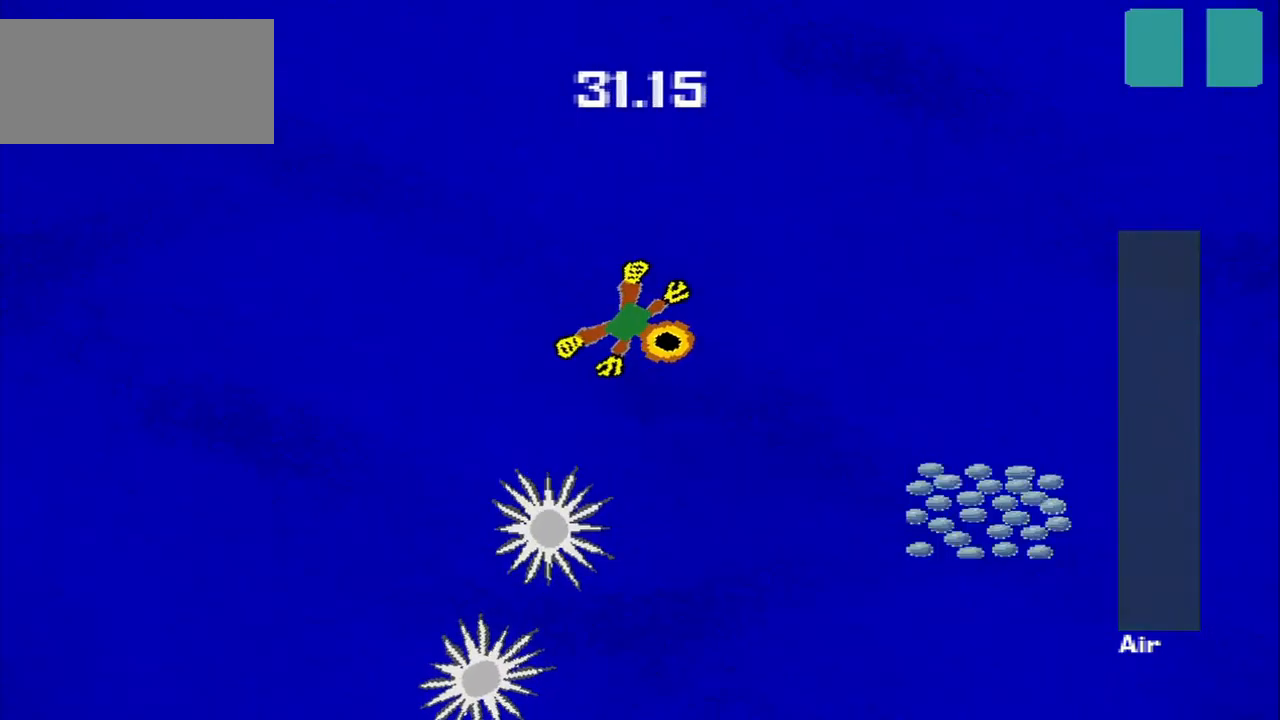
{"buttons": [], "left_stick": "down-right", "events": []}
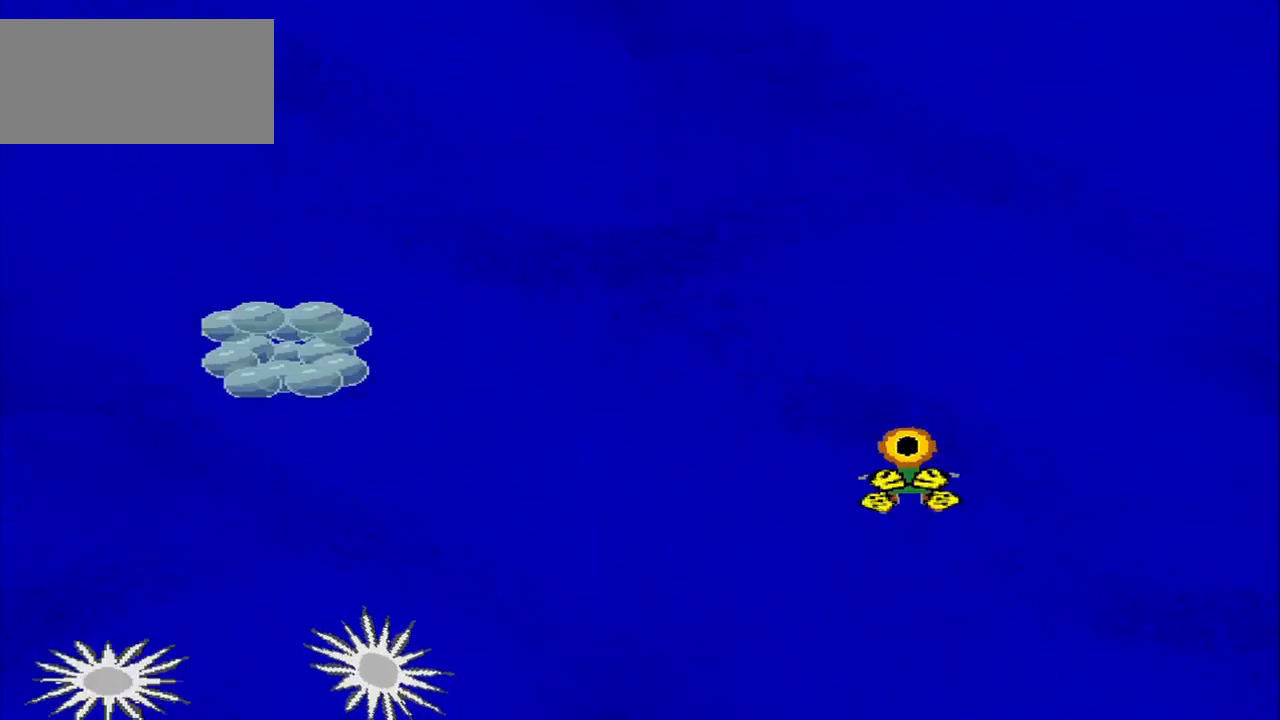
{"buttons": [], "left_stick": "center", "events": [[42, "left_stick", "up-right"], [375, "left_stick", "center"]]}
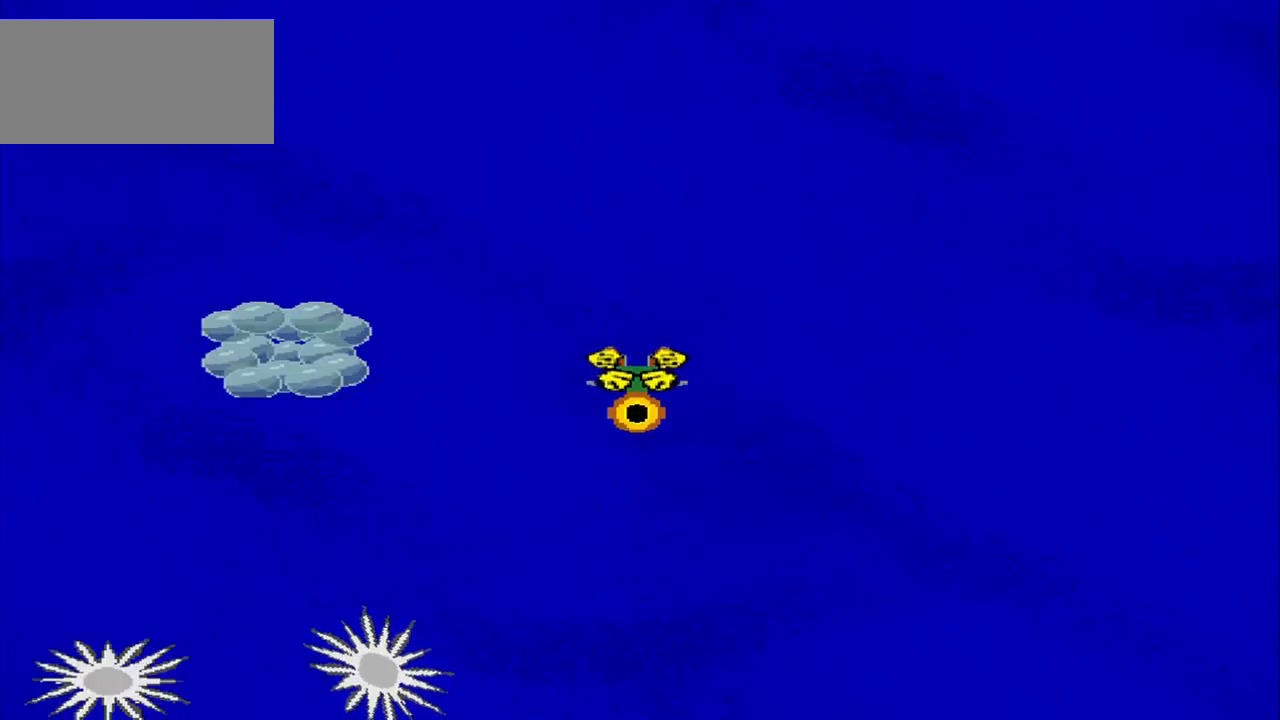
{"buttons": [], "left_stick": "center", "events": []}
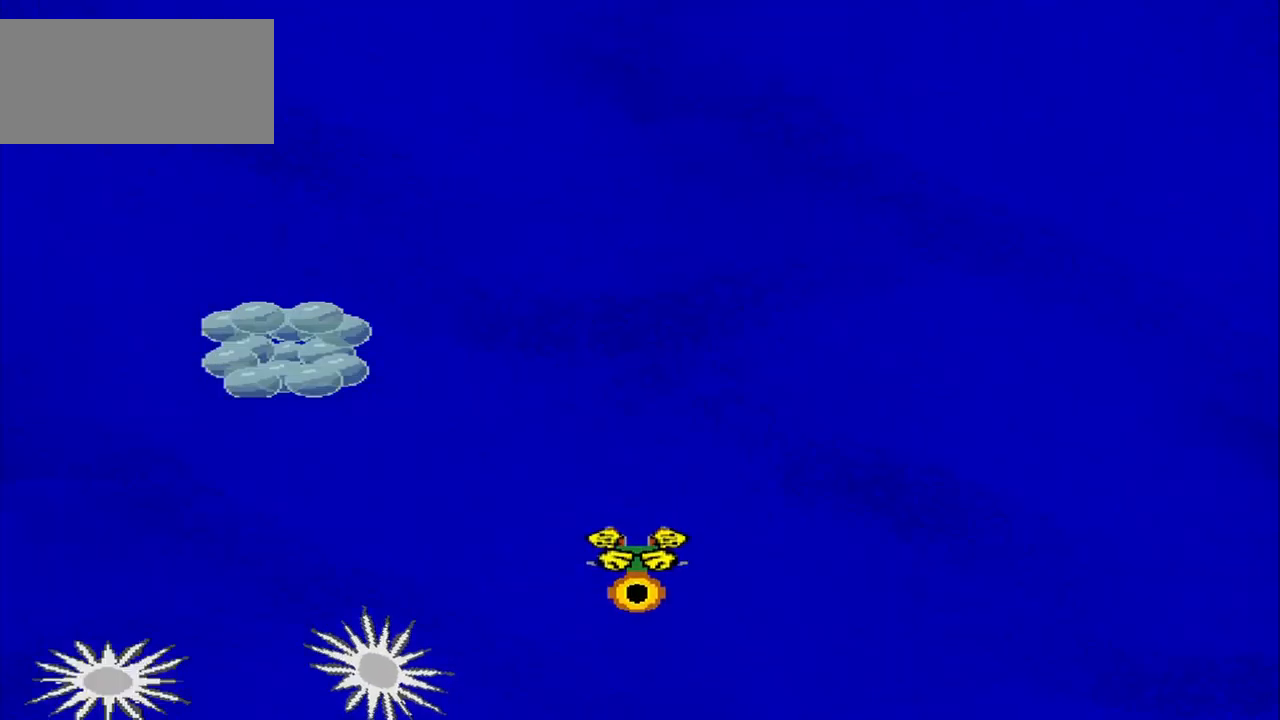
{"buttons": [], "left_stick": "center", "events": []}